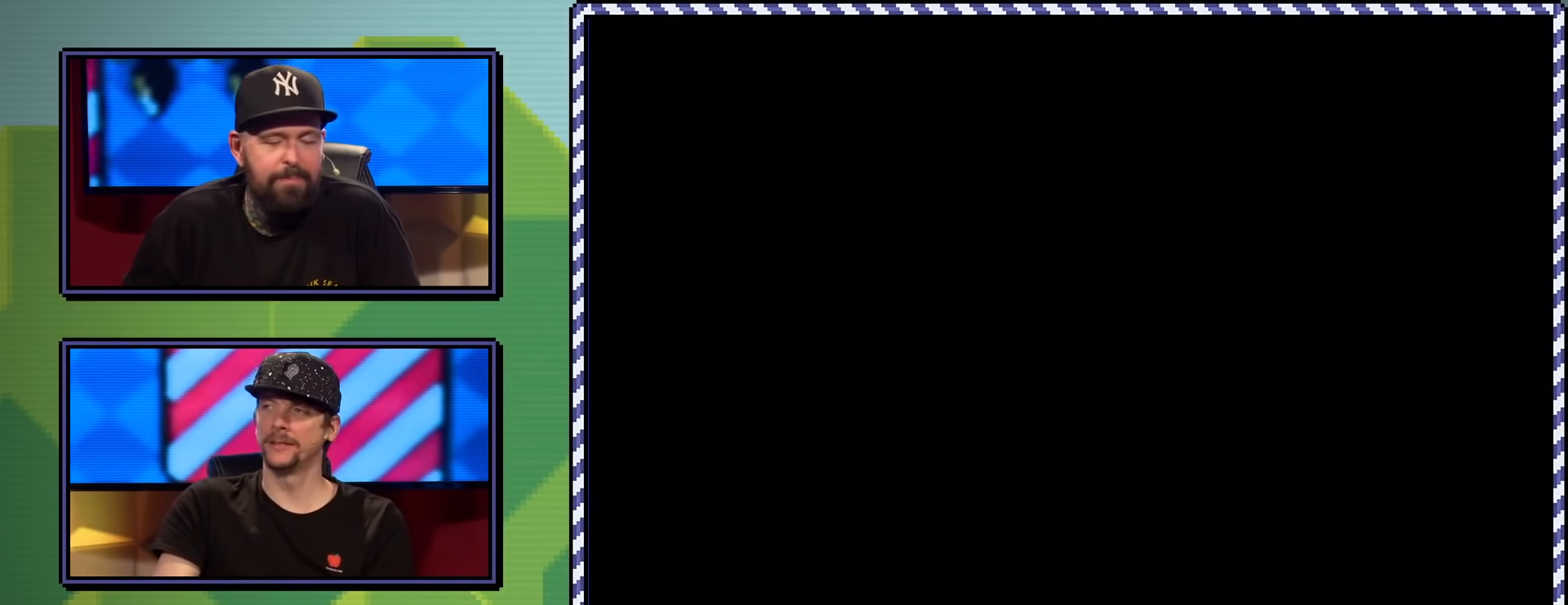
Gameplay with a controller (Nintendo layout); each line is a JSON object with the inputs held at the frame after it. "events" lists button and stick changes between this image and that frame as [ms after this image, input, new state], when the widget could be followed in between. Not read: L3 R3.
{"buttons": ["X"], "events": [[284, "X", "down"]]}
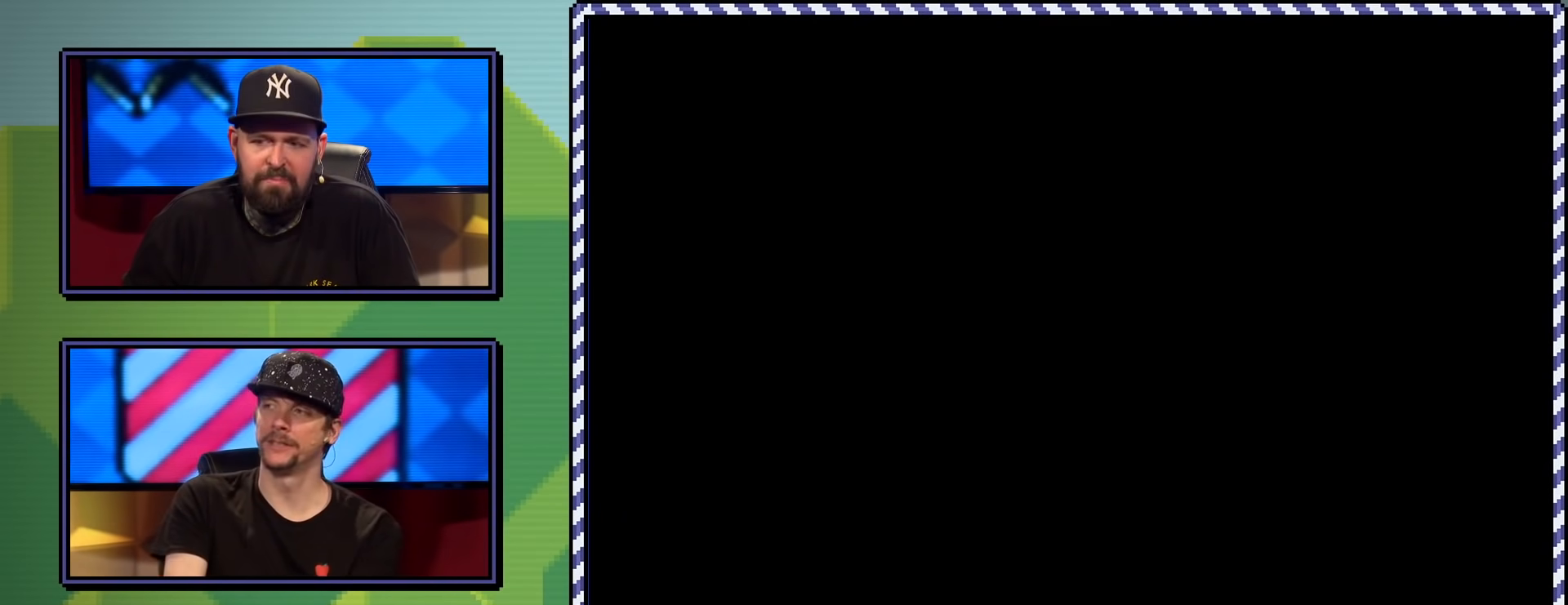
{"buttons": ["X"], "events": []}
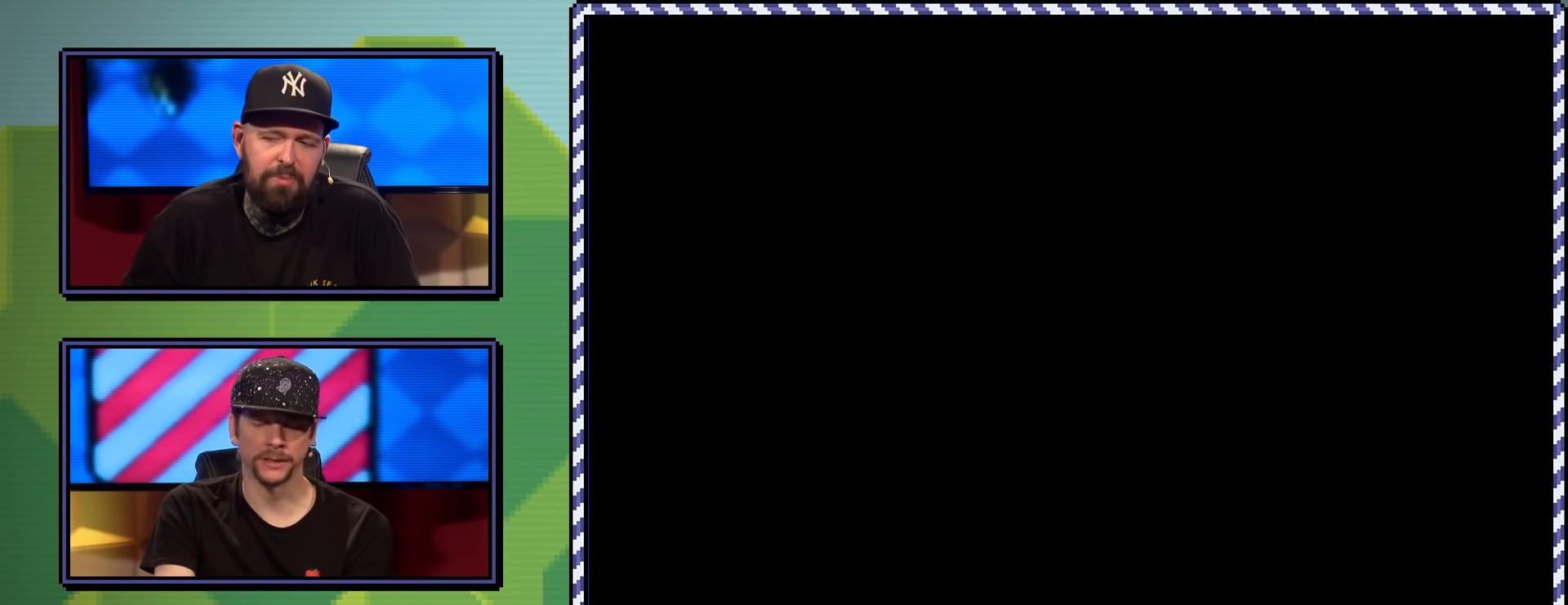
{"buttons": ["A", "X"], "events": [[250, "A", "down"], [367, "DPAD_RIGHT", "down"], [501, "DPAD_RIGHT", "up"]]}
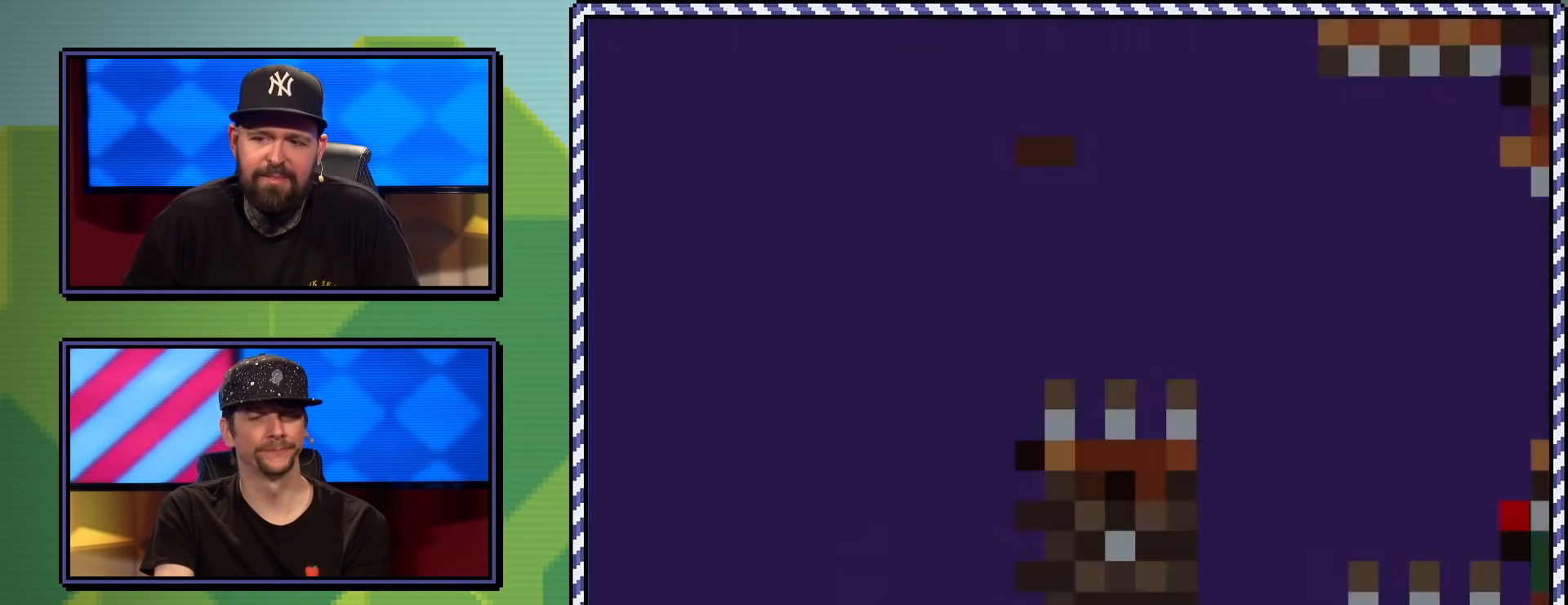
{"buttons": ["A", "X"], "events": []}
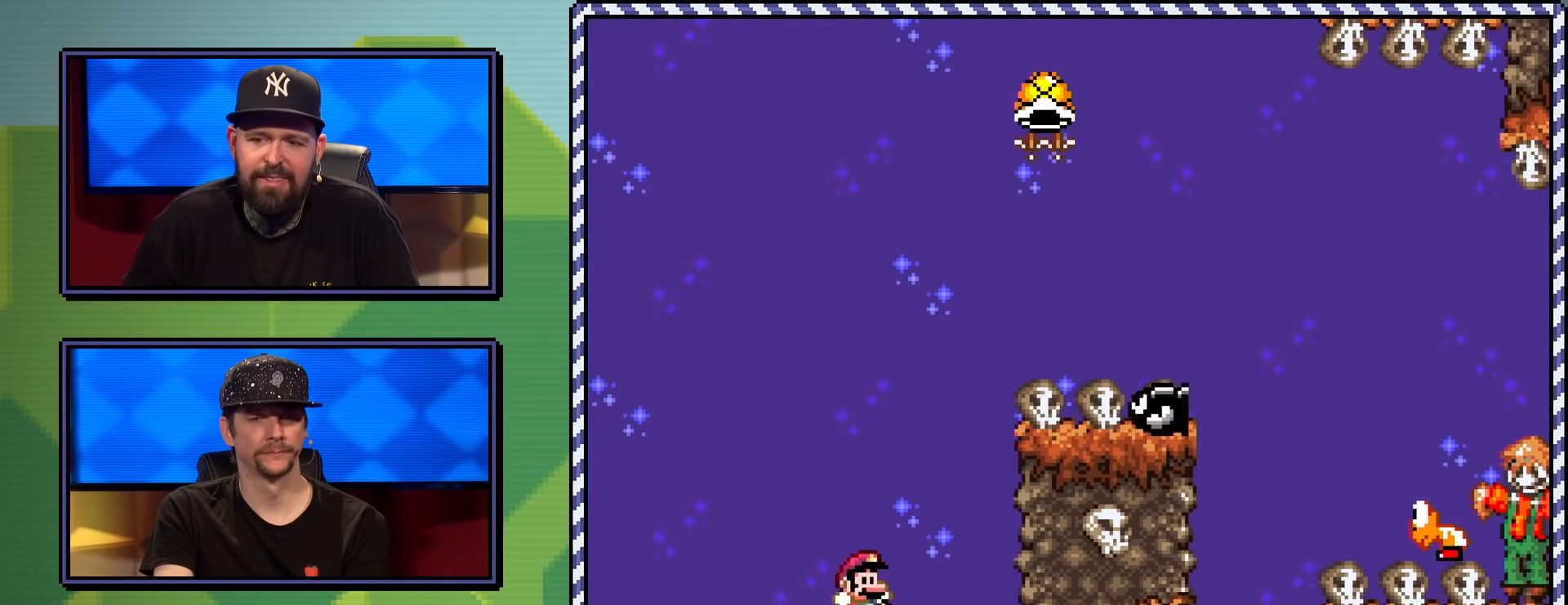
{"buttons": ["A", "X", "DPAD_UP", "DPAD_RIGHT"], "events": [[150, "DPAD_LEFT", "down"], [317, "DPAD_LEFT", "up"], [384, "DPAD_RIGHT", "down"], [417, "DPAD_UP", "down"]]}
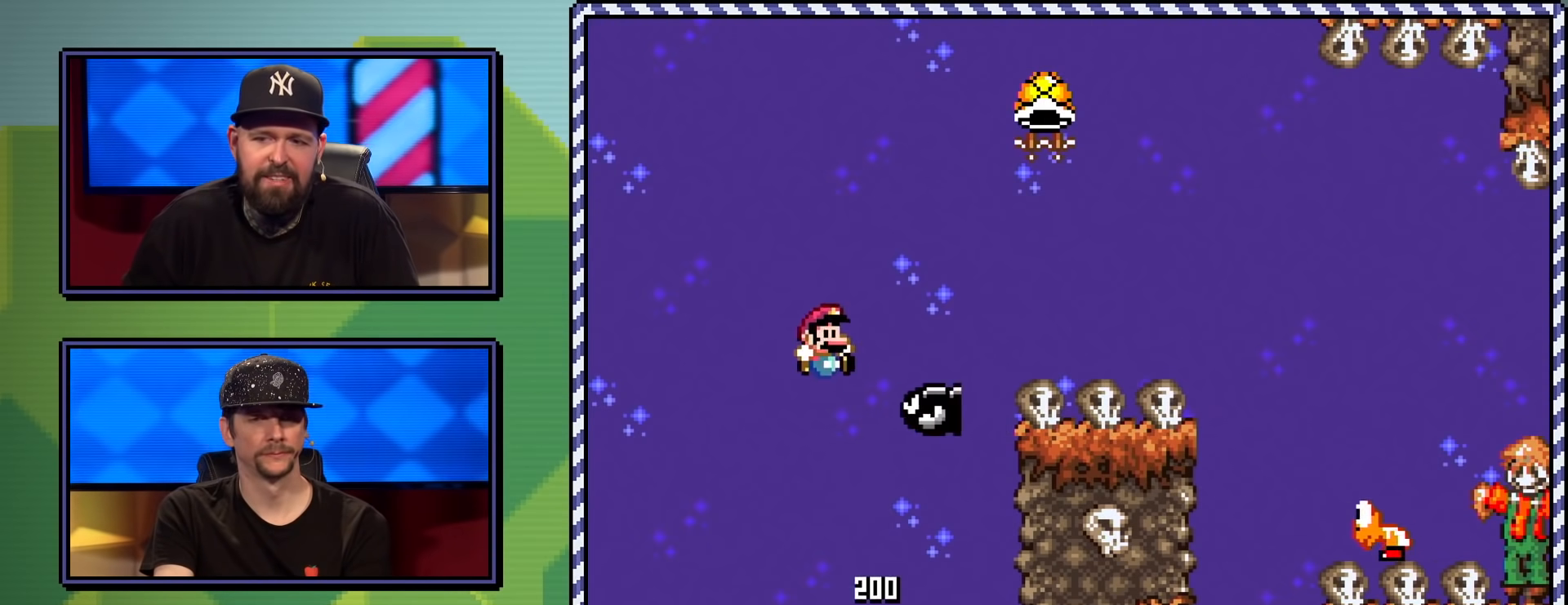
{"buttons": ["A", "X", "DPAD_RIGHT"], "events": [[16, "DPAD_UP", "up"]]}
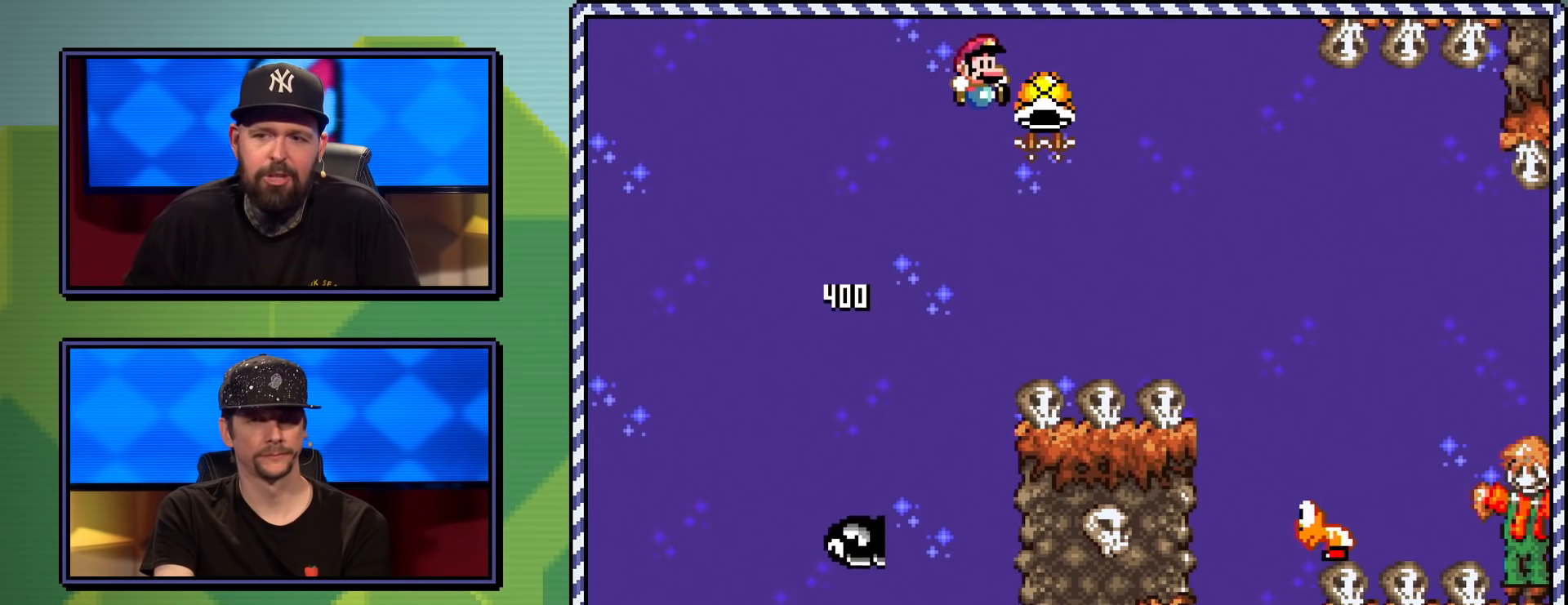
{"buttons": ["A", "X", "DPAD_RIGHT"], "events": []}
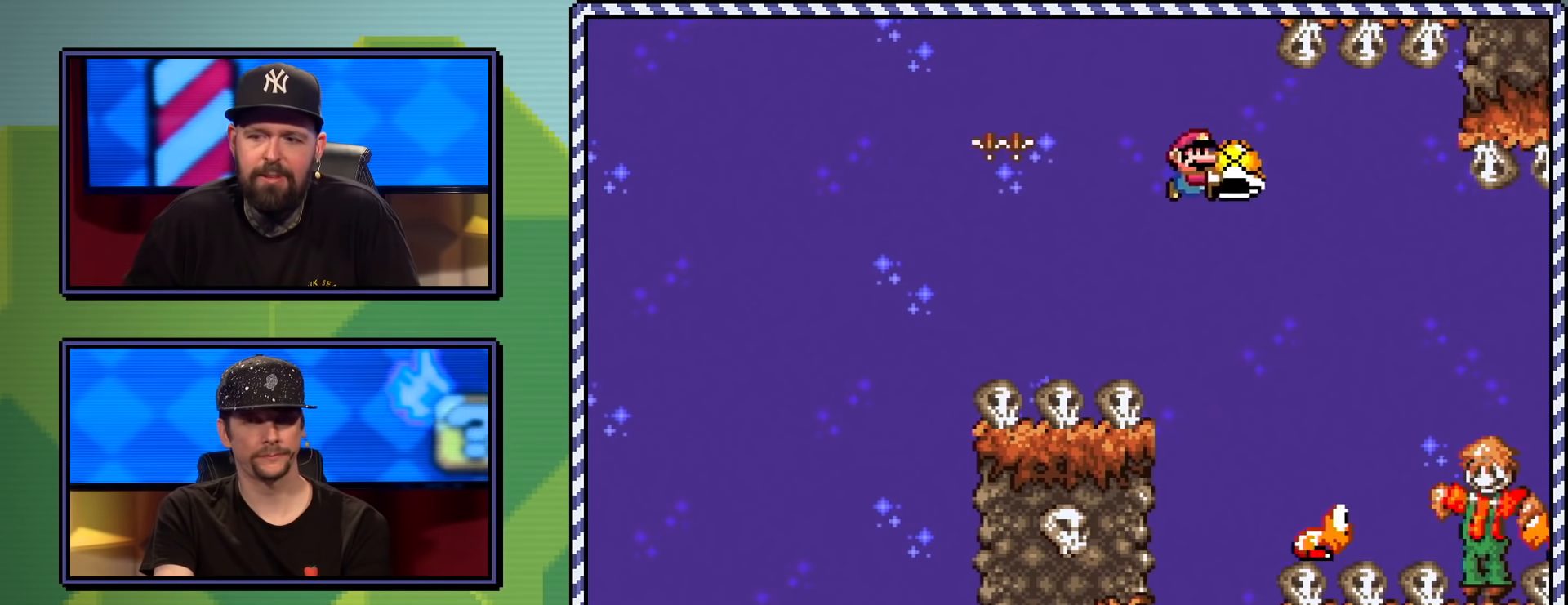
{"buttons": ["A", "X", "DPAD_UP", "DPAD_RIGHT"], "events": [[133, "DPAD_RIGHT", "up"], [250, "DPAD_LEFT", "down"], [367, "DPAD_LEFT", "up"], [450, "DPAD_RIGHT", "down"], [467, "DPAD_UP", "down"]]}
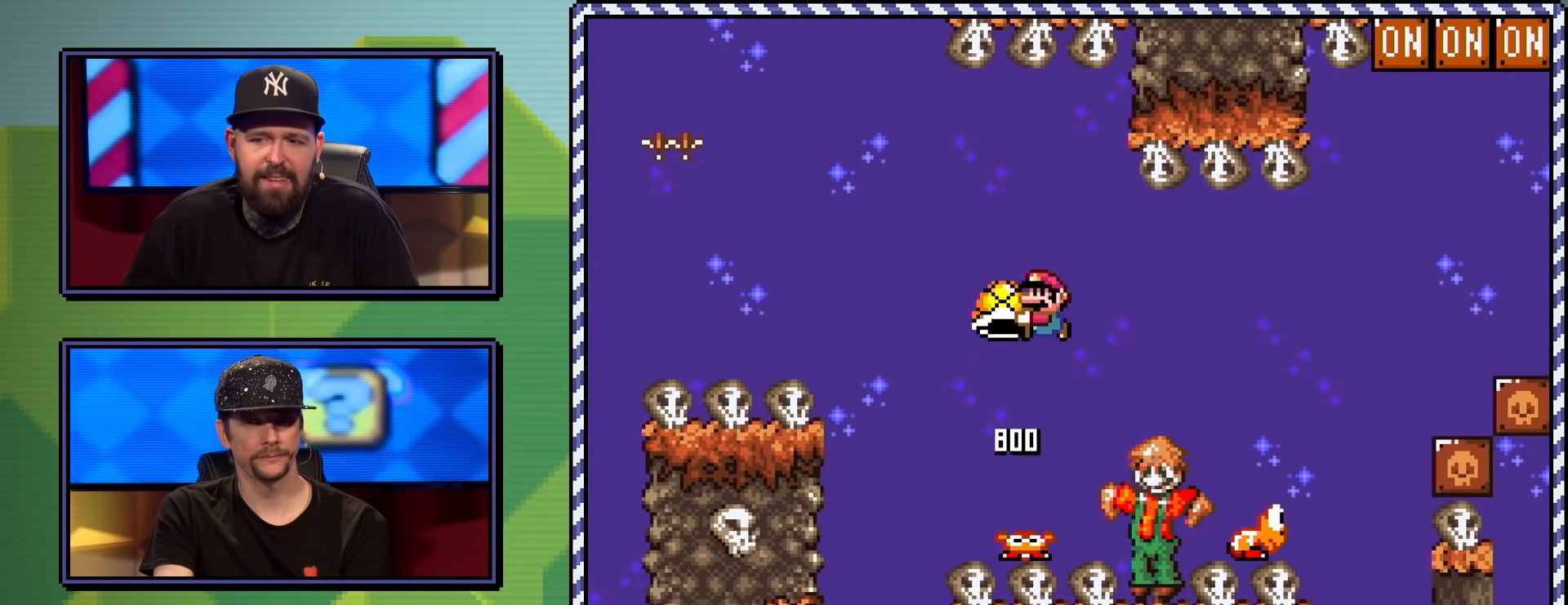
{"buttons": ["X"], "events": [[184, "A", "up"], [234, "DPAD_UP", "up"], [317, "DPAD_RIGHT", "up"]]}
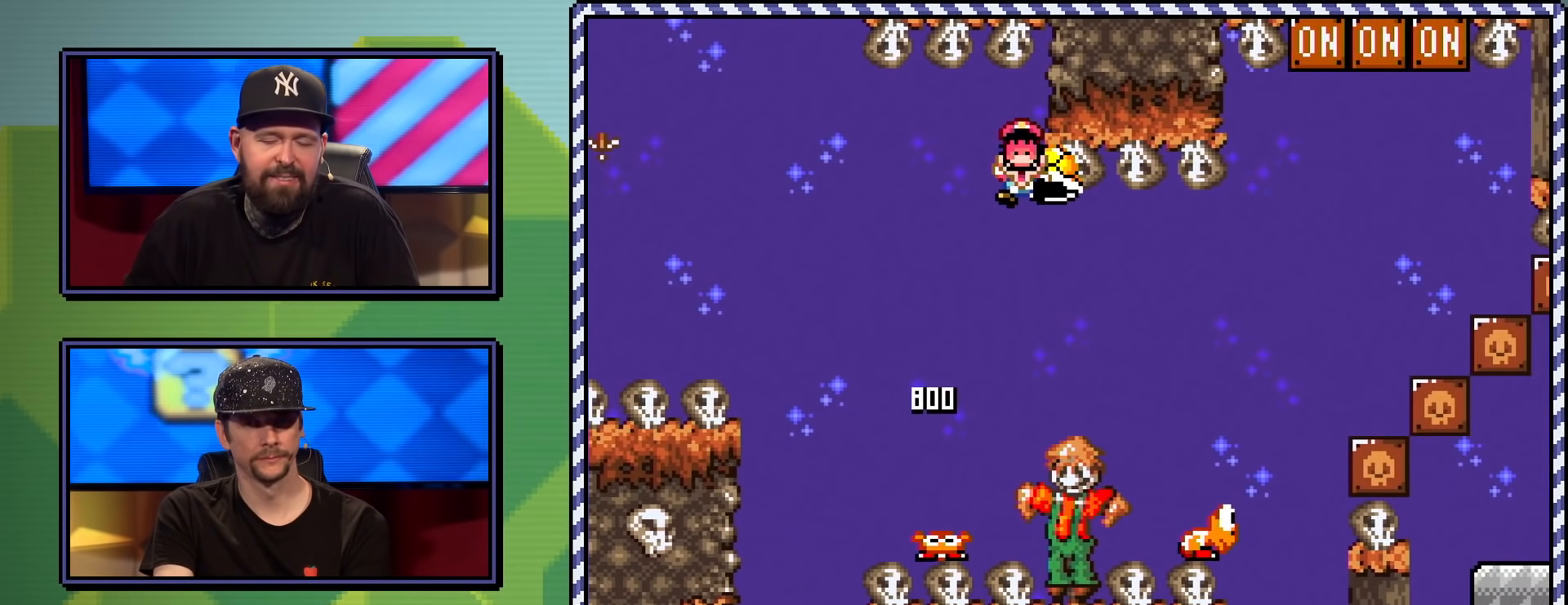
{"buttons": ["A"], "events": [[150, "X", "up"], [317, "A", "down"], [383, "A", "up"], [467, "A", "down"]]}
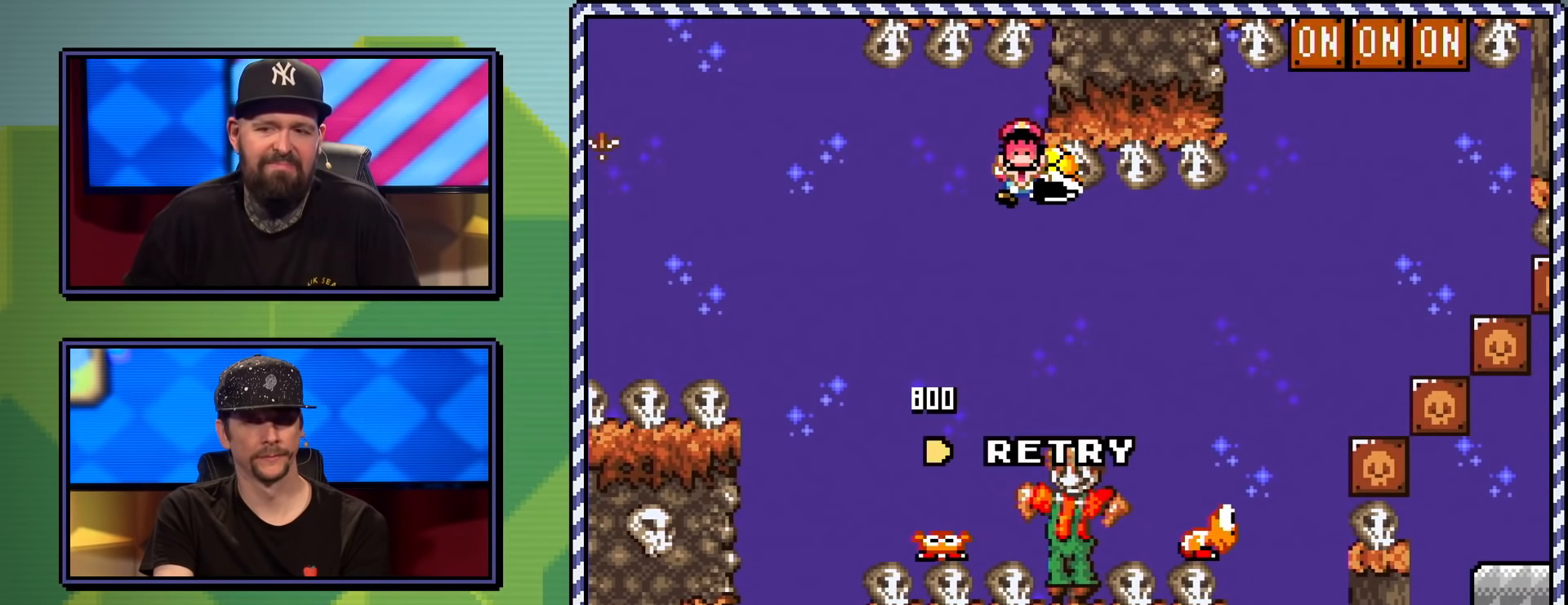
{"buttons": [], "events": [[34, "A", "up"], [100, "A", "down"], [167, "A", "up"]]}
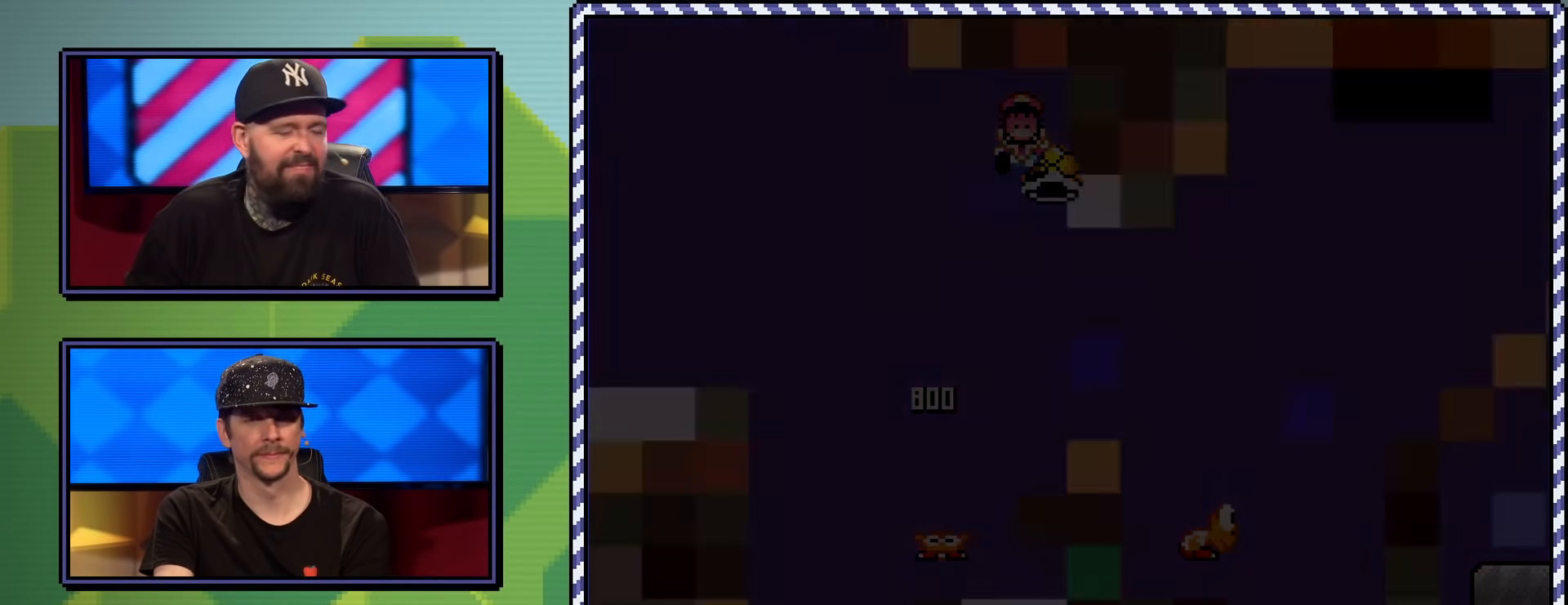
{"buttons": ["X"], "events": [[167, "X", "down"]]}
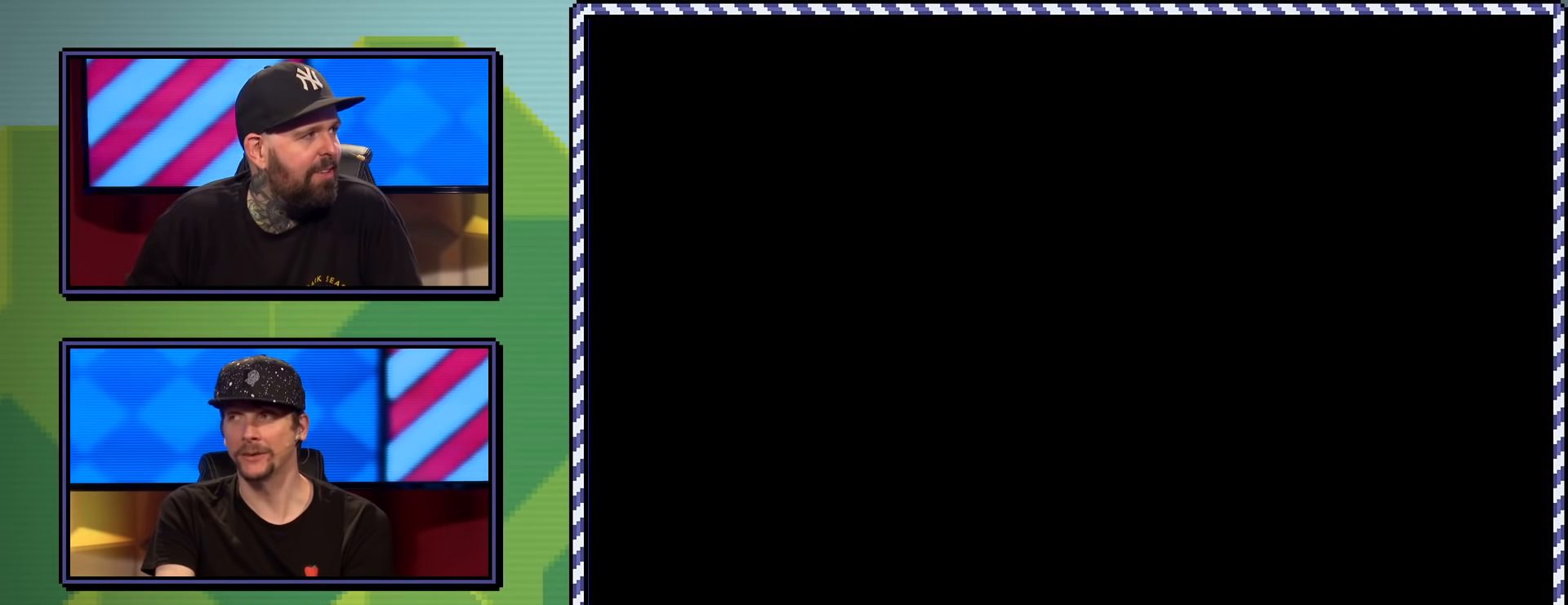
{"buttons": ["X"], "events": []}
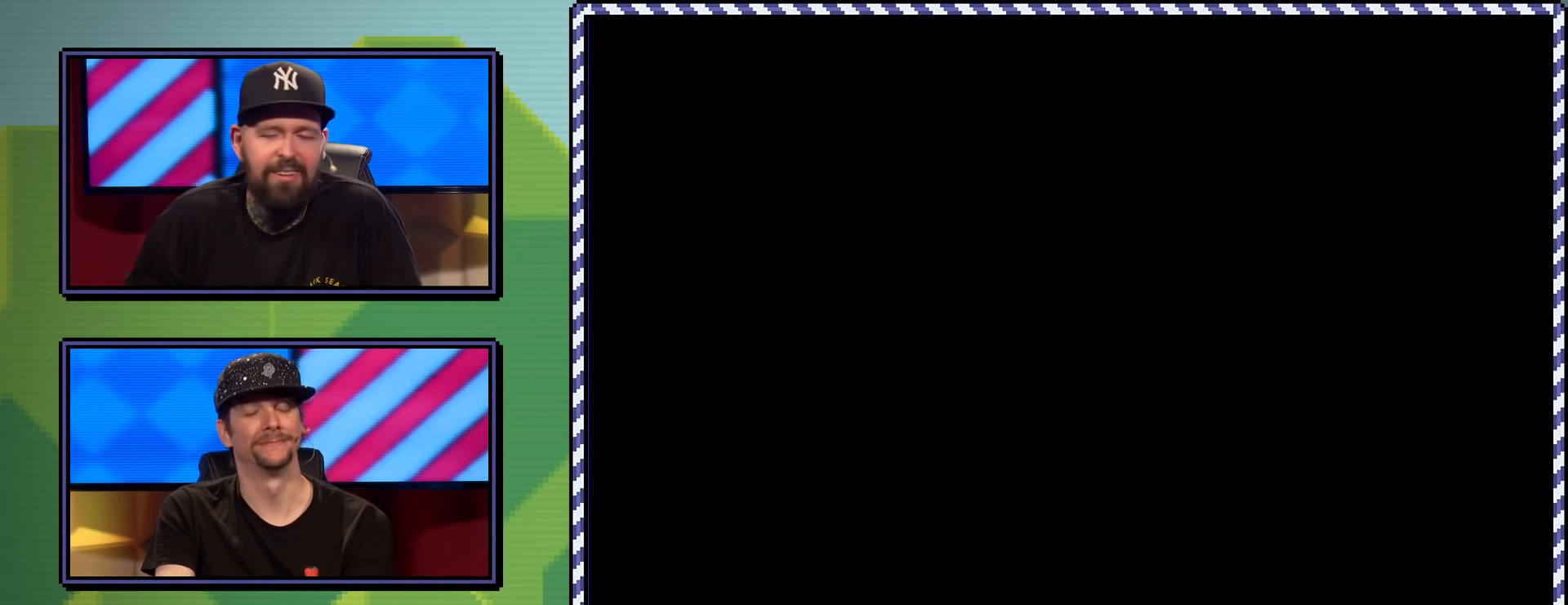
{"buttons": ["A", "X"], "events": [[317, "A", "down"], [350, "DPAD_RIGHT", "down"], [450, "DPAD_RIGHT", "up"]]}
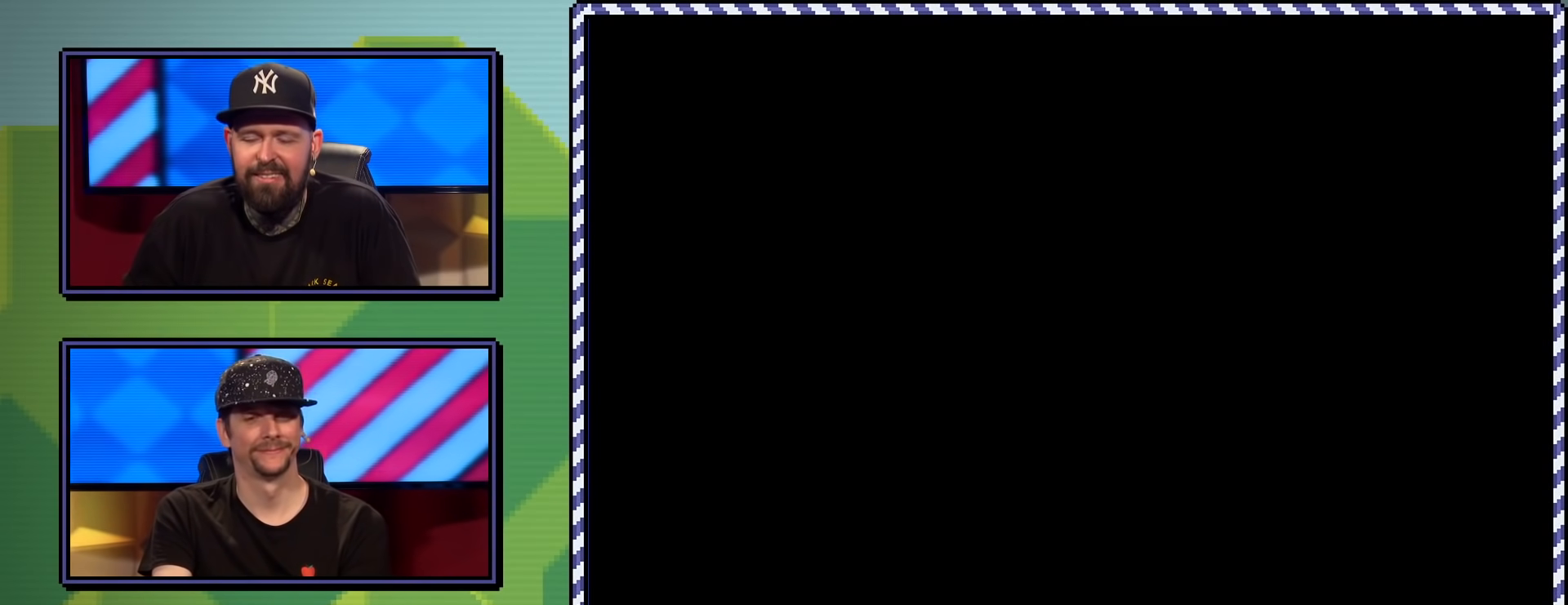
{"buttons": ["A", "X"], "events": []}
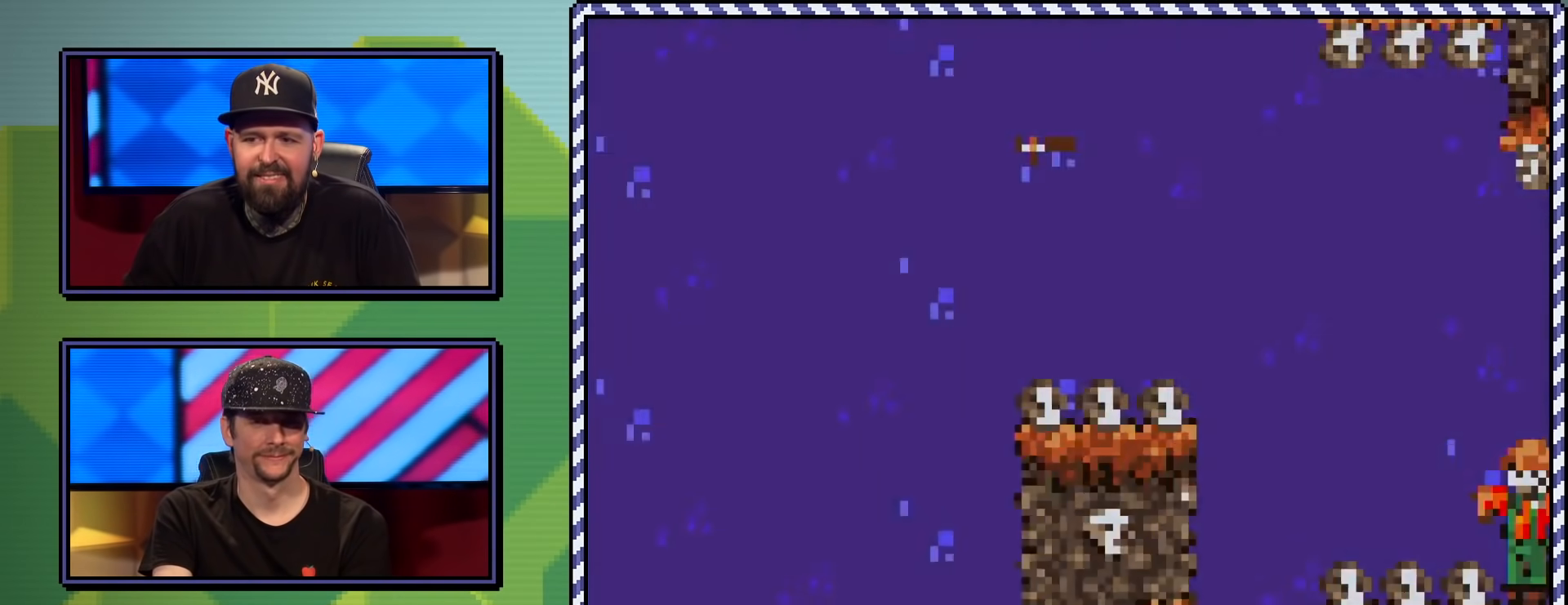
{"buttons": ["A", "X", "DPAD_LEFT"], "events": [[434, "DPAD_LEFT", "down"]]}
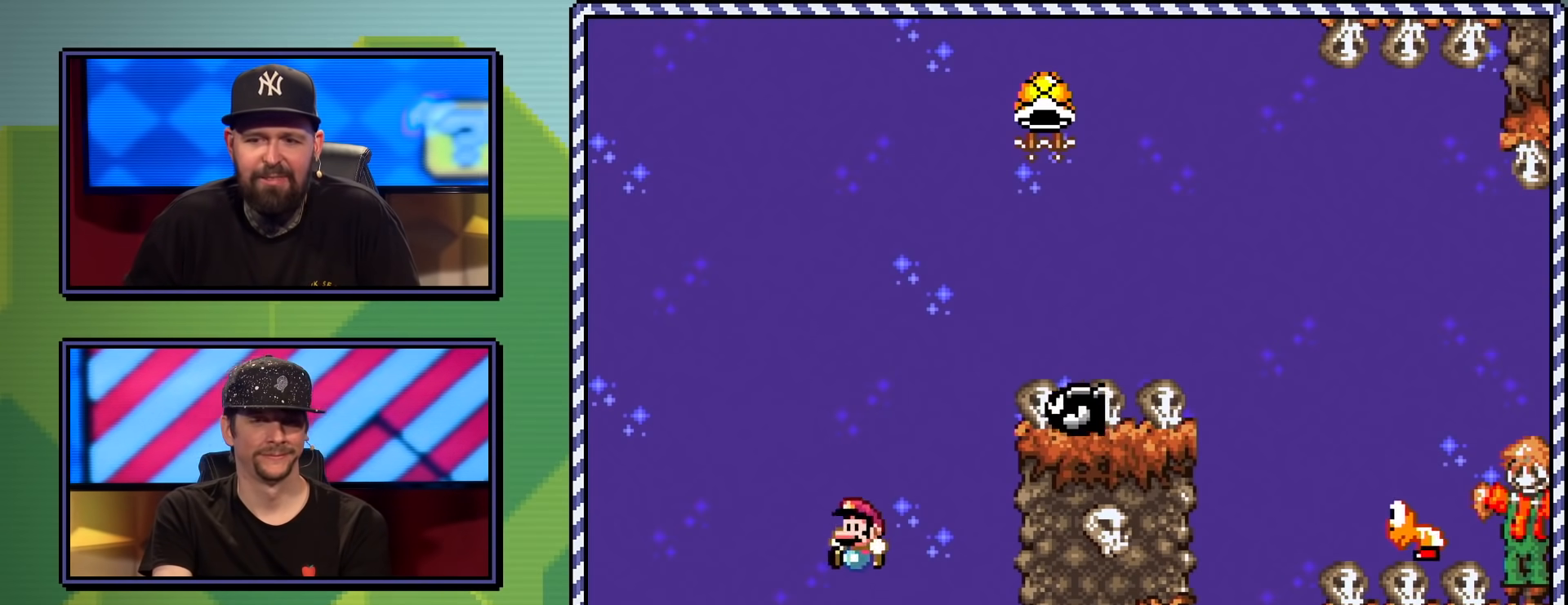
{"buttons": ["A", "X", "DPAD_RIGHT"], "events": [[83, "DPAD_LEFT", "up"], [150, "DPAD_RIGHT", "down"]]}
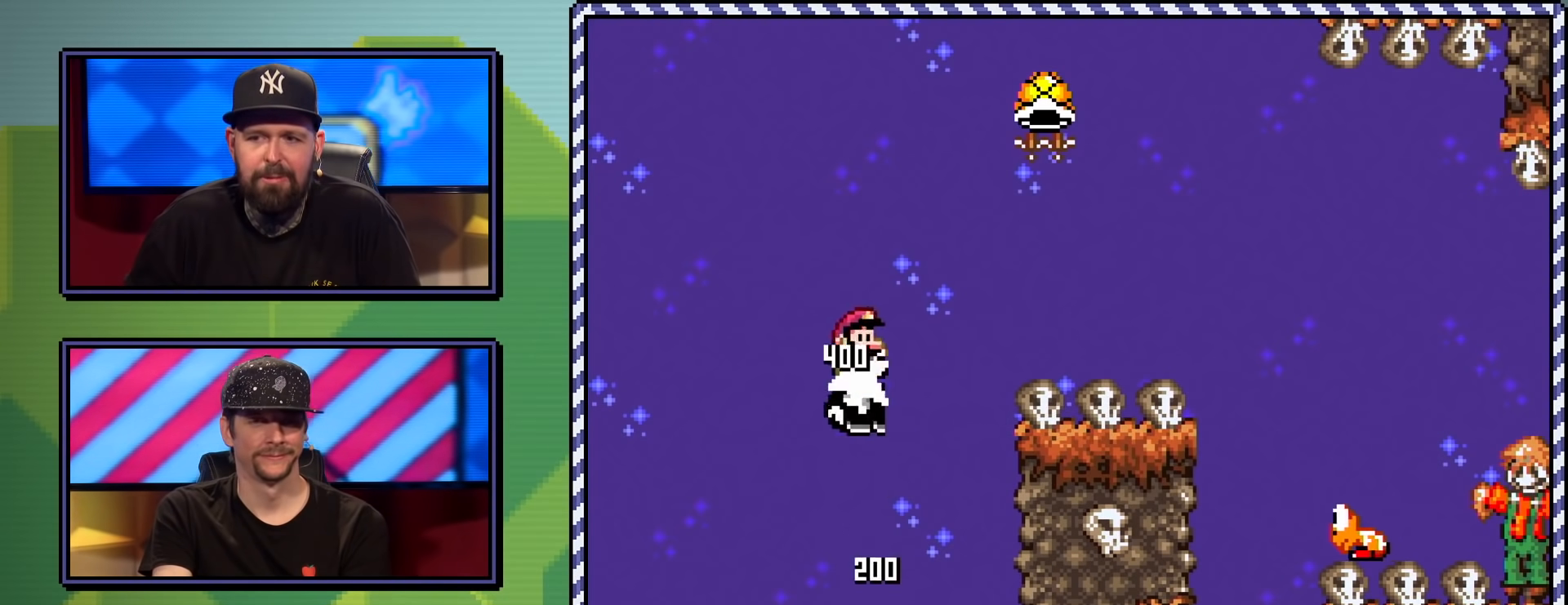
{"buttons": ["A", "X", "DPAD_RIGHT"], "events": []}
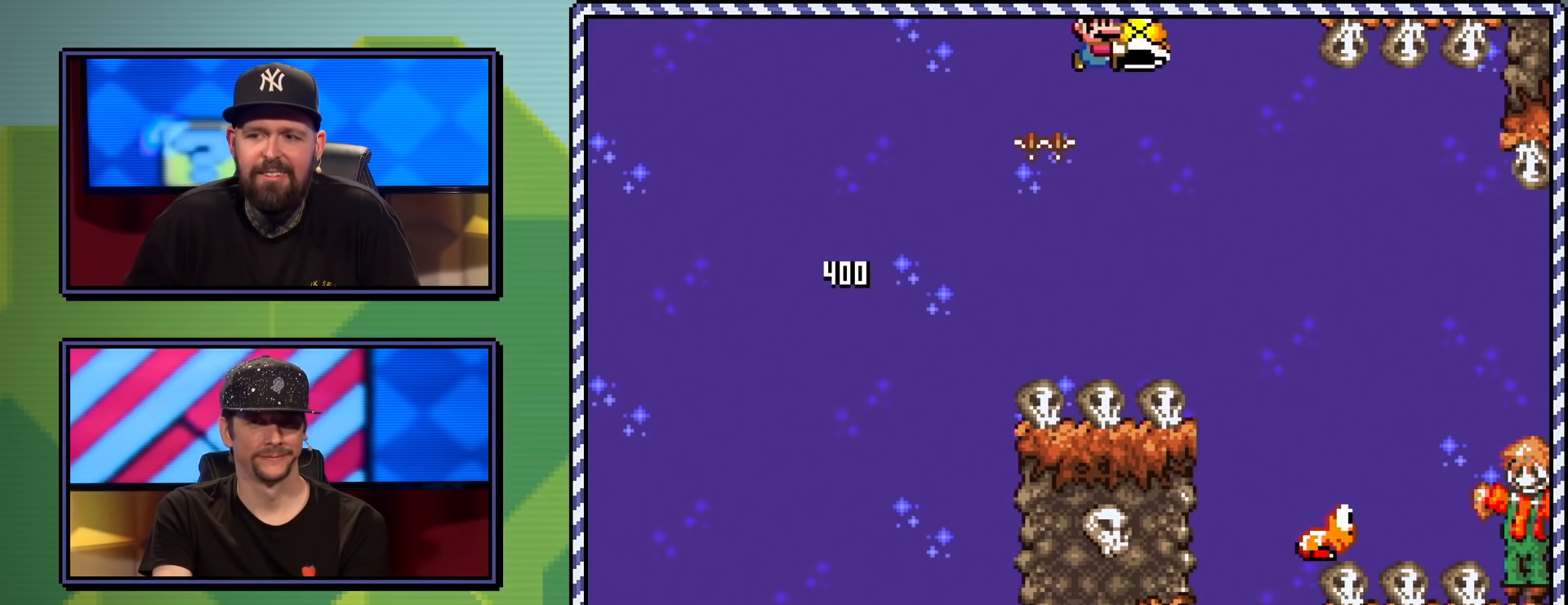
{"buttons": ["A", "X", "DPAD_LEFT"], "events": [[333, "DPAD_RIGHT", "up"], [483, "DPAD_LEFT", "down"]]}
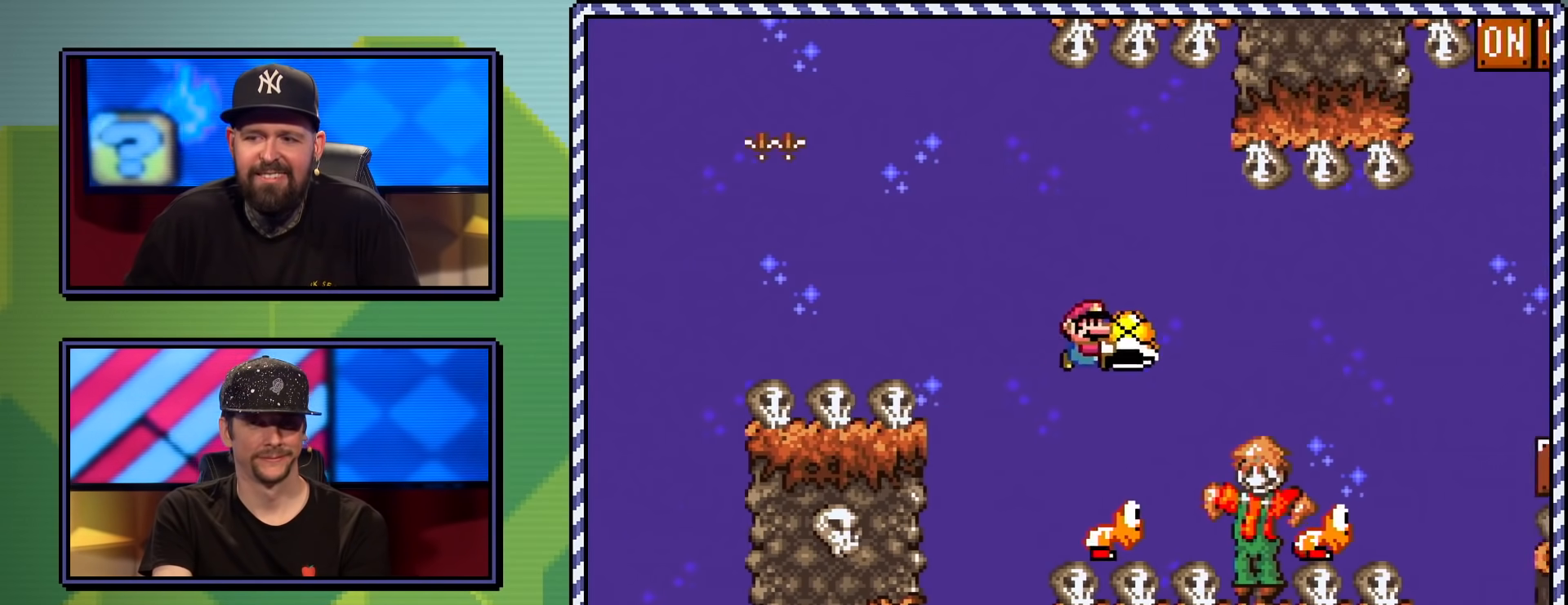
{"buttons": ["X", "DPAD_RIGHT"], "events": [[117, "DPAD_LEFT", "up"], [267, "DPAD_RIGHT", "down"], [417, "A", "up"], [467, "DPAD_UP", "down"], [501, "DPAD_UP", "up"]]}
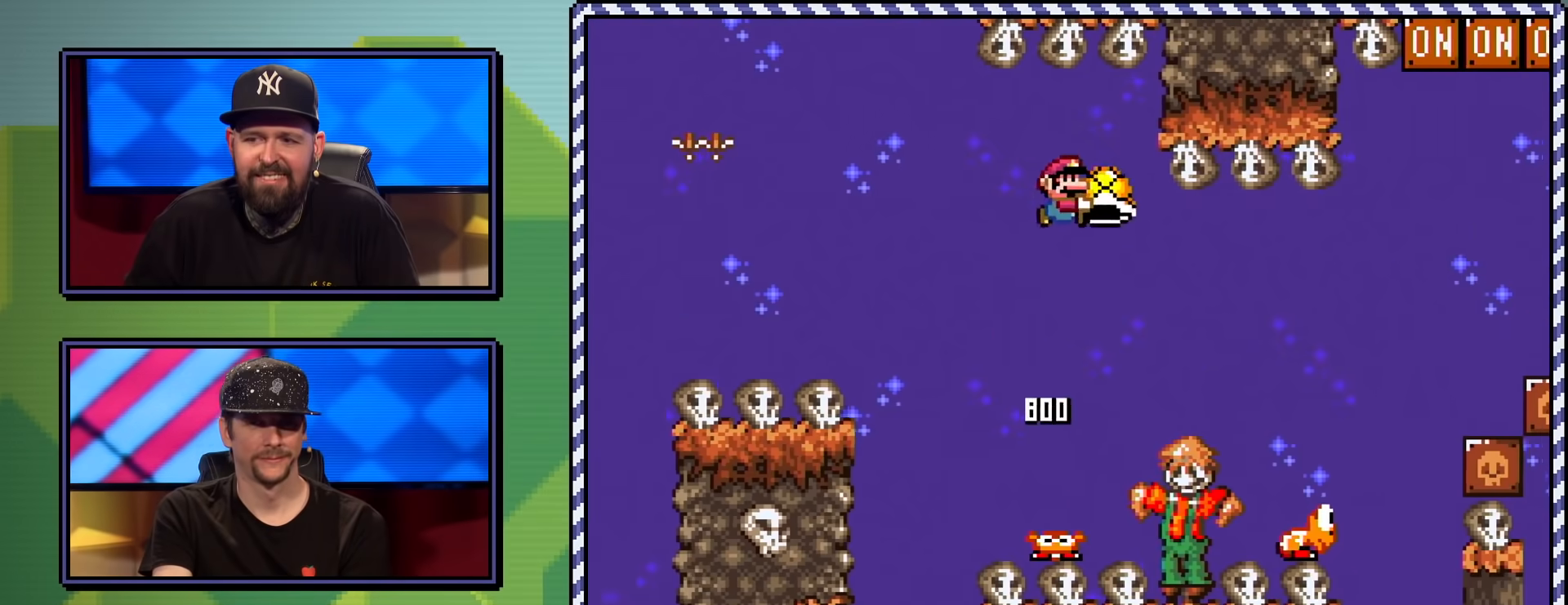
{"buttons": ["A", "X", "DPAD_RIGHT"], "events": [[100, "A", "down"]]}
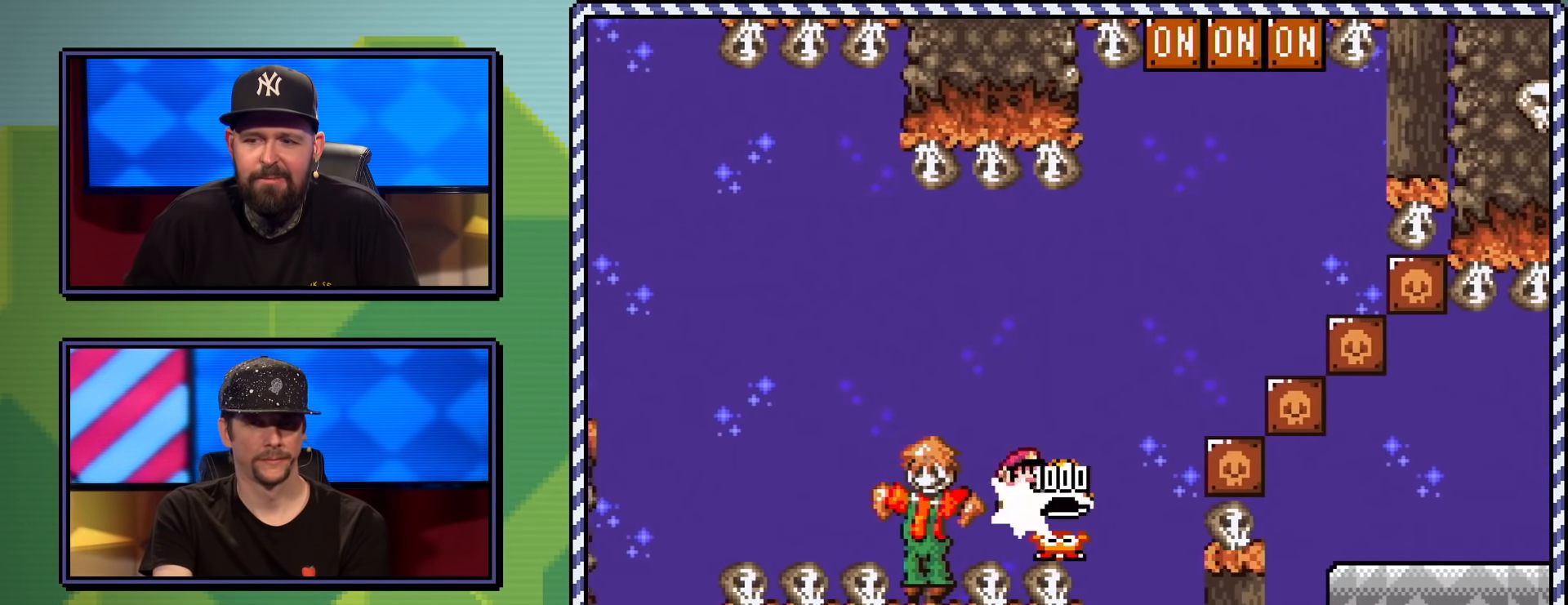
{"buttons": ["A", "X"], "events": [[83, "DPAD_UP", "down"], [250, "DPAD_RIGHT", "up"], [267, "A", "up"], [284, "X", "up"], [334, "DPAD_RIGHT", "down"], [367, "A", "down"], [367, "DPAD_RIGHT", "up"], [367, "X", "down"], [400, "DPAD_UP", "up"]]}
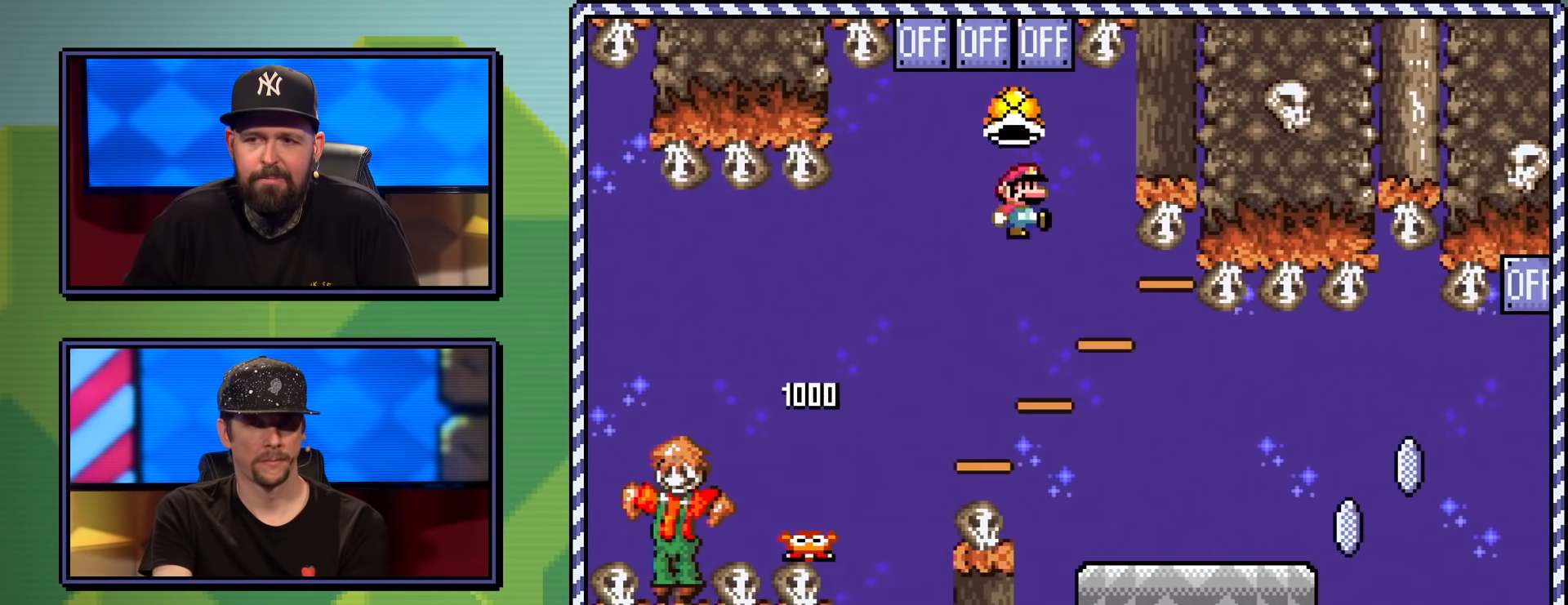
{"buttons": ["X", "DPAD_RIGHT"], "events": [[50, "DPAD_LEFT", "down"], [233, "DPAD_LEFT", "up"], [300, "DPAD_RIGHT", "down"], [383, "A", "up"]]}
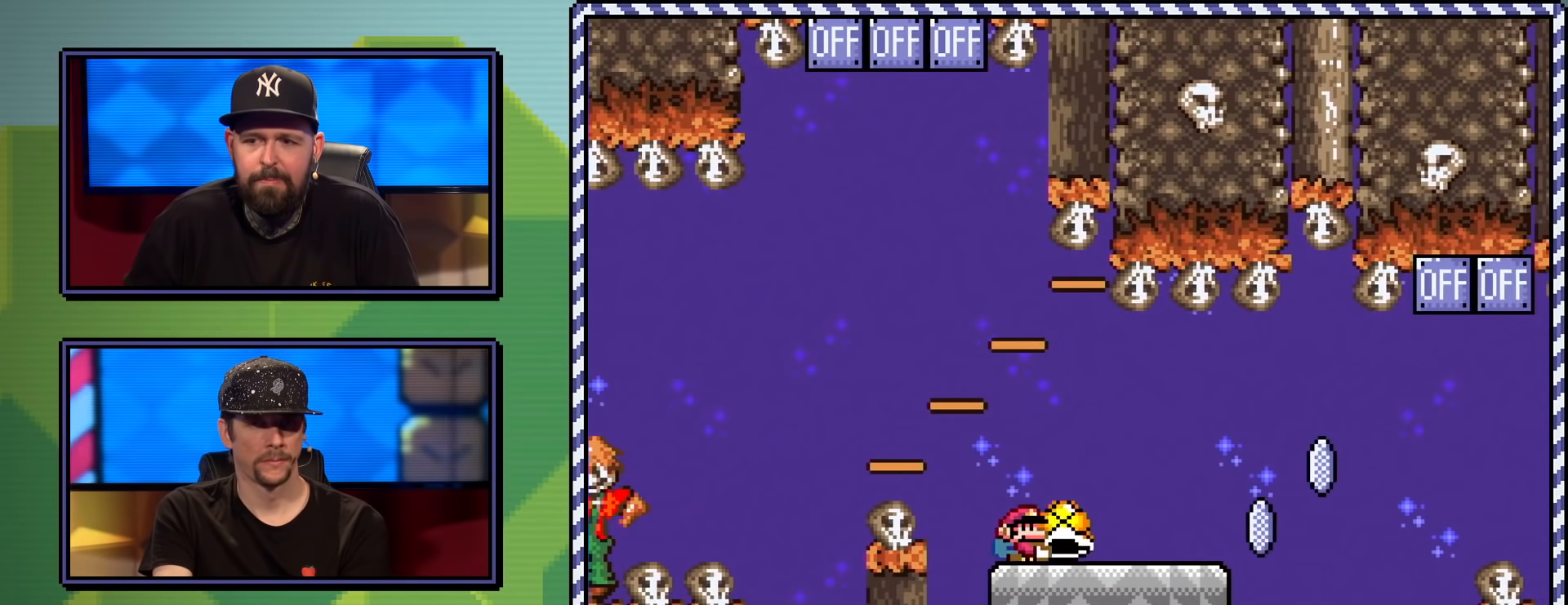
{"buttons": ["A", "X", "DPAD_RIGHT"], "events": [[67, "DPAD_UP", "down"], [367, "A", "down"], [501, "DPAD_UP", "up"]]}
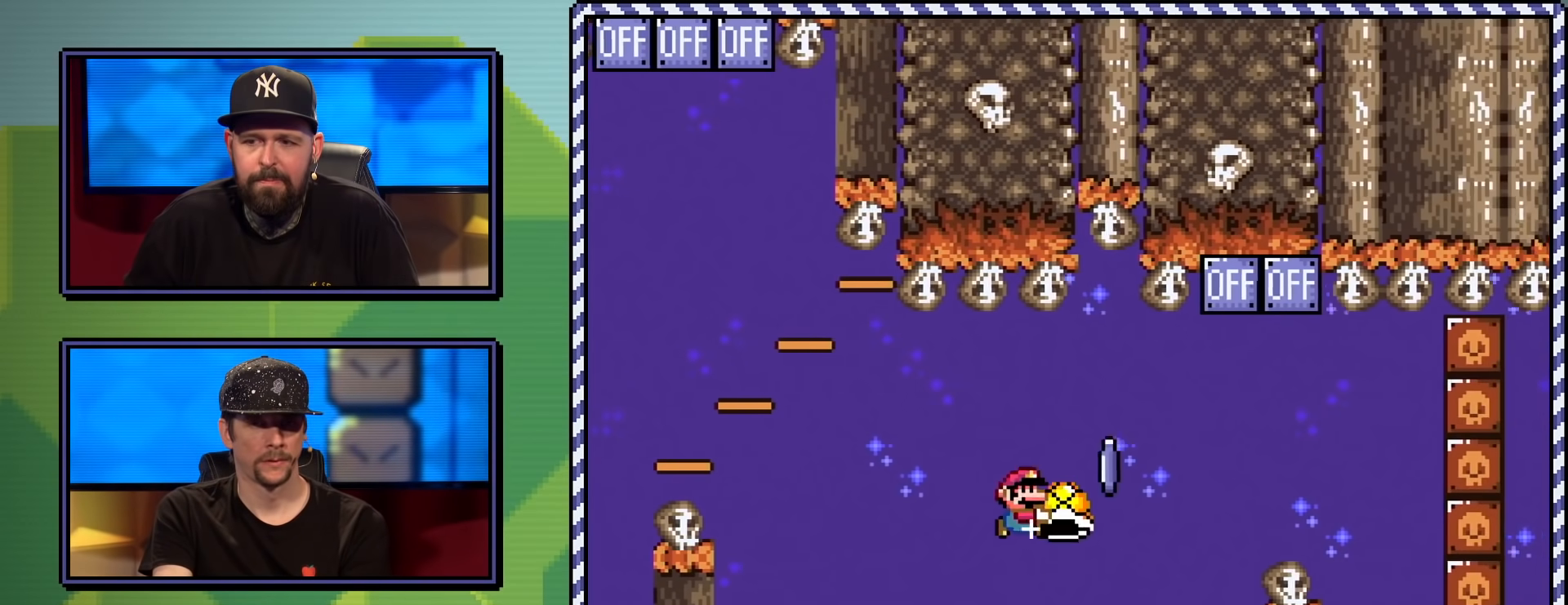
{"buttons": ["X", "DPAD_RIGHT"], "events": [[33, "DPAD_RIGHT", "up"], [50, "A", "up"], [166, "DPAD_LEFT", "down"], [333, "DPAD_LEFT", "up"], [417, "DPAD_RIGHT", "down"]]}
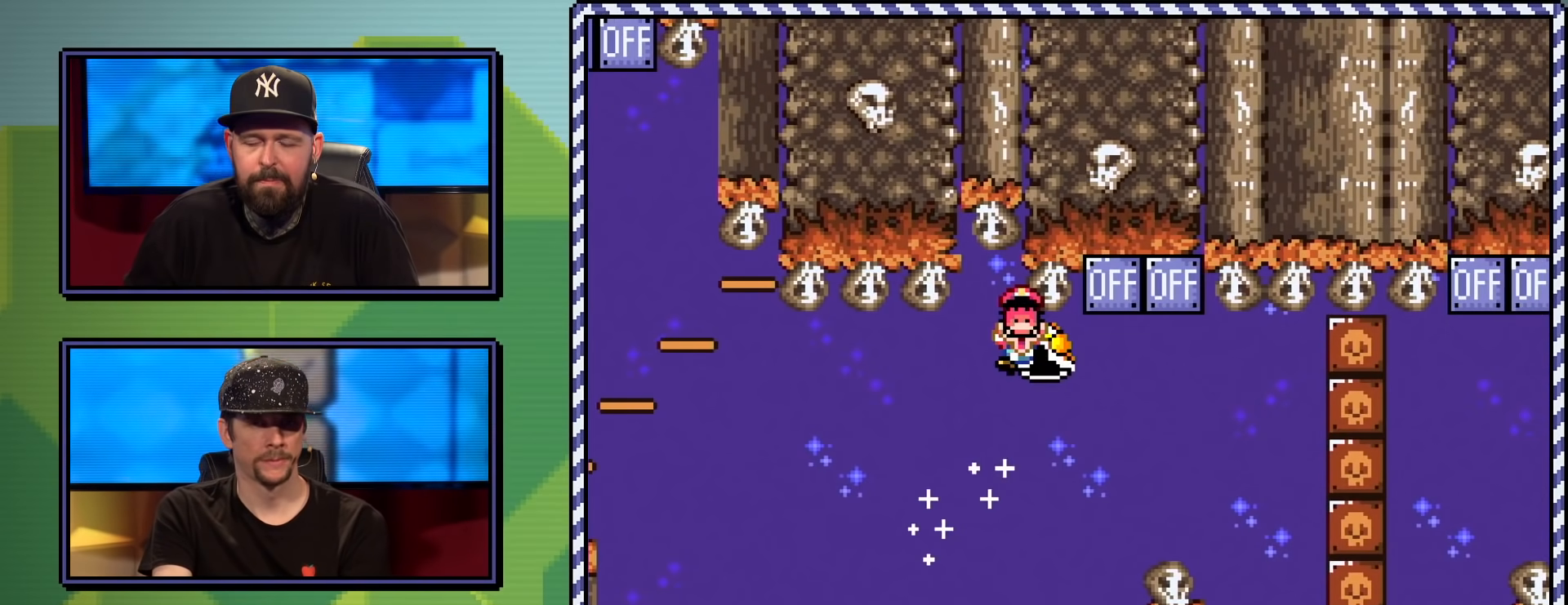
{"buttons": ["A"], "events": [[117, "DPAD_RIGHT", "up"], [150, "X", "up"], [334, "A", "down"], [434, "A", "up"], [501, "A", "down"]]}
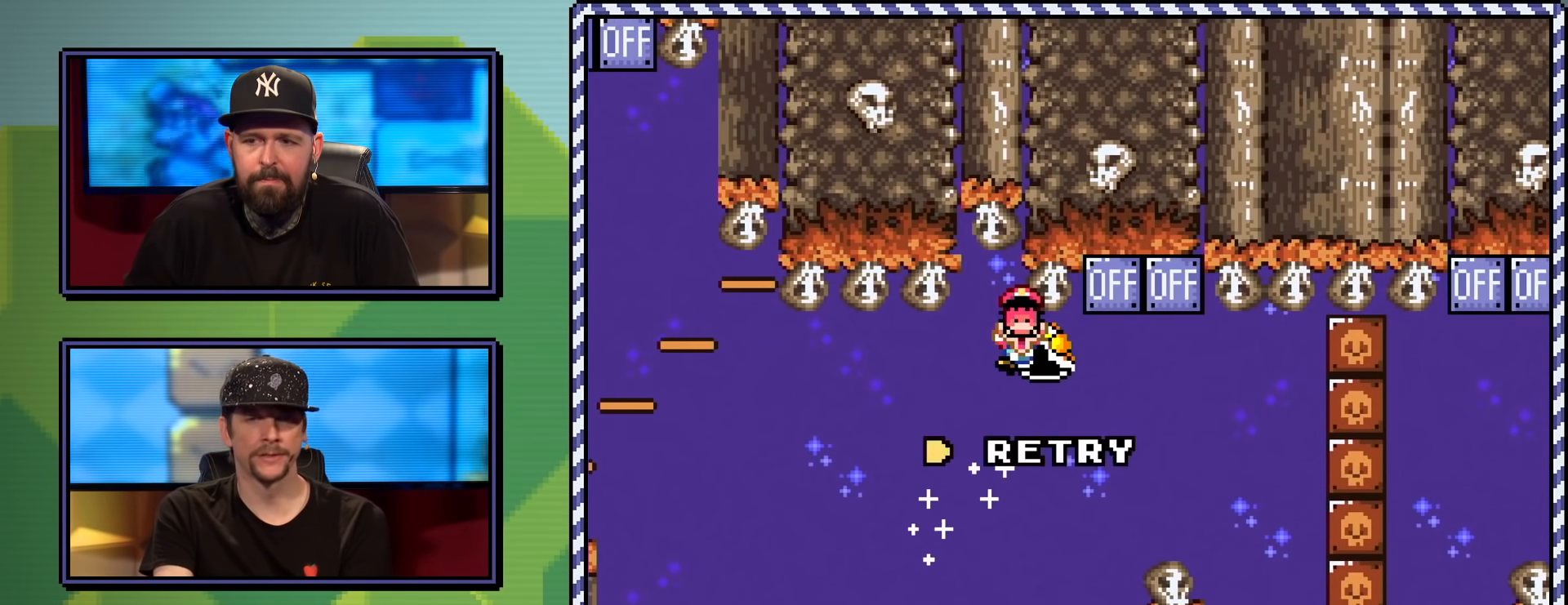
{"buttons": [], "events": [[116, "A", "up"]]}
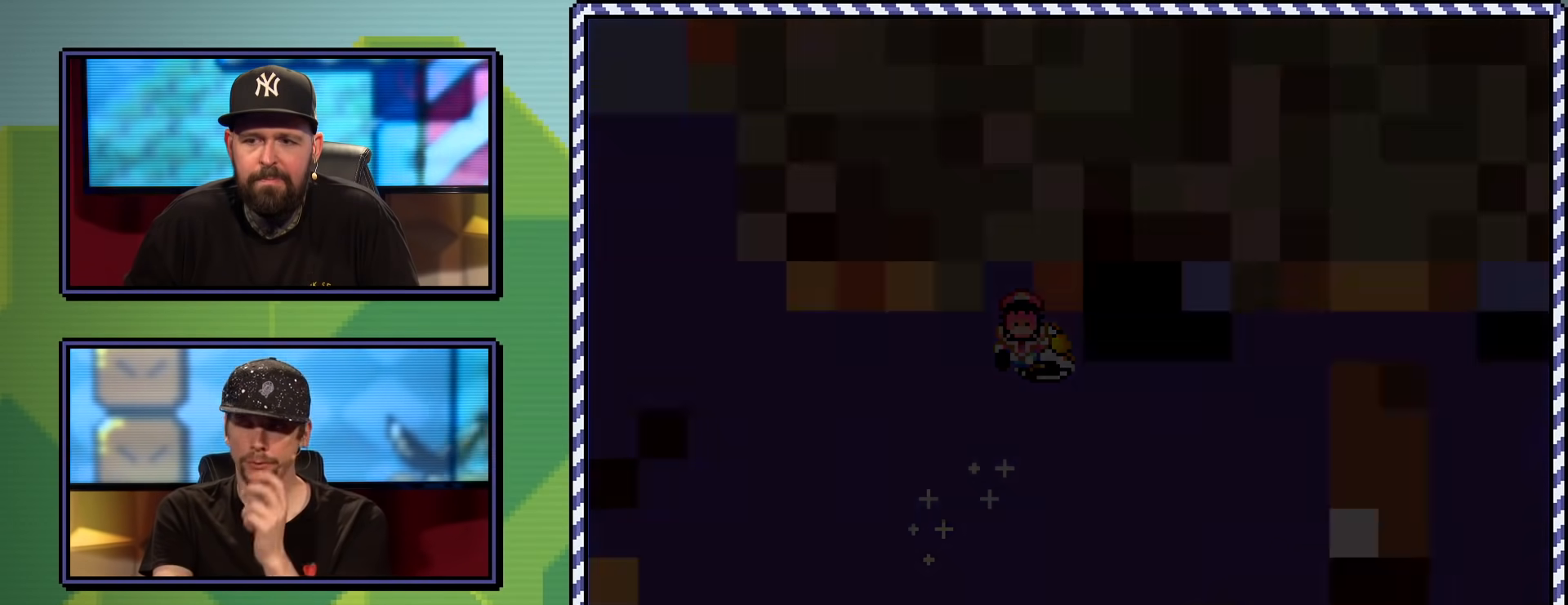
{"buttons": [], "events": [[17, "A", "down"], [133, "A", "up"]]}
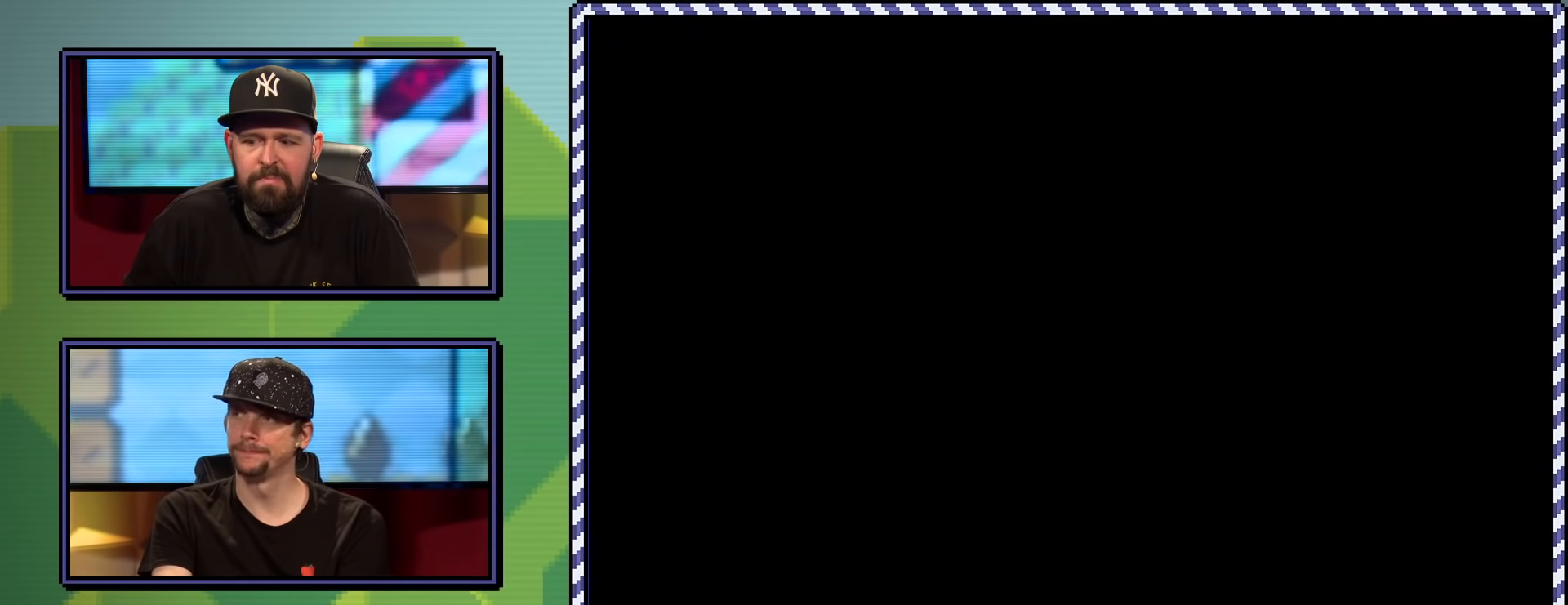
{"buttons": ["X"], "events": [[150, "X", "down"]]}